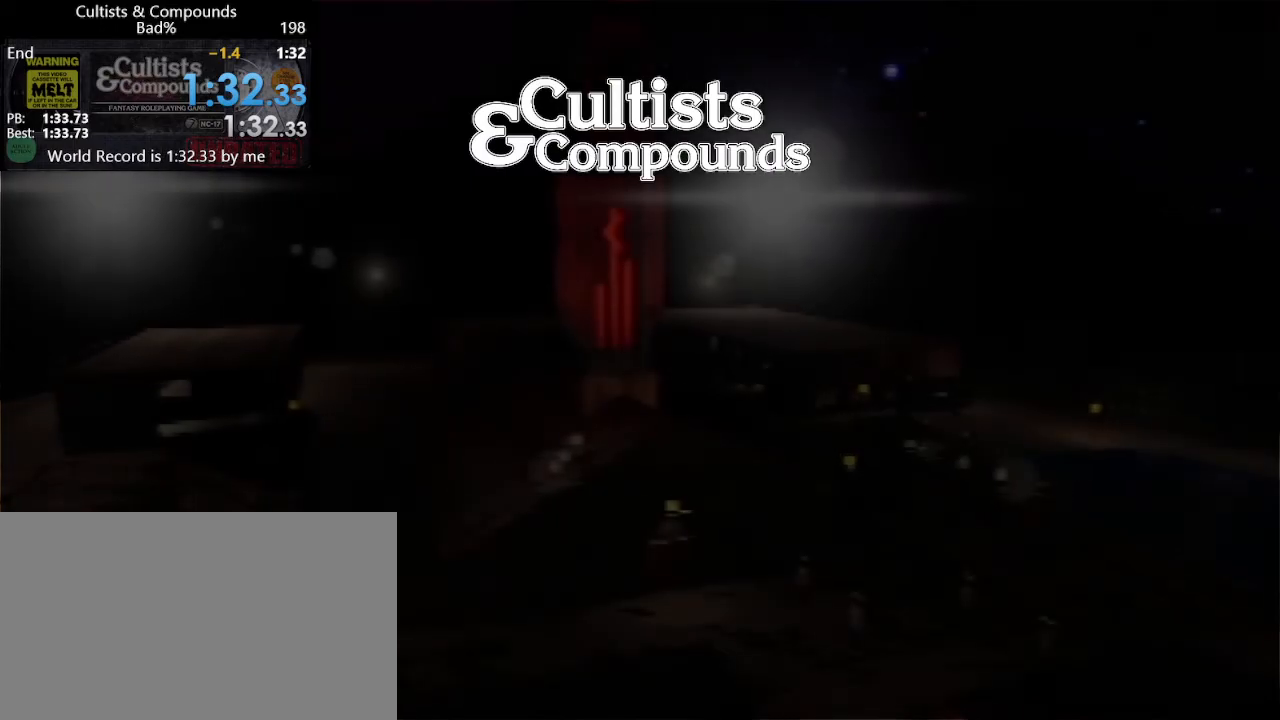
Gameplay with keyboard and mouse; each line is a JSON object with the keys and mouse buttons held at the frame after it. "events" lists presses ("down") and releases ("up") of "1", "2", "3", "4", "5", "a", "alt", "c", "caps_lock", "ctrl", "d", "e", "f", "g", "q", "r", "s", "shift", "space", "t", "tab", "v", "w", "x", "z", "mouse_left", "mouse_wheel" and "mouse_right" between this image and that frame as [ms after this image, input, new state], when the widget could be followed in between. "mouse_left", "mouse_wheel", "mouse_right" = the "left", "wheel", "right" buttons of the "mouse" list. No other keys are recorded. "wheel" means that the mouse wheel is clicked or scrolled. Not read: mouse_move.
{"keys": ["alt"], "mouse": [], "events": [[483, "alt", "down"]]}
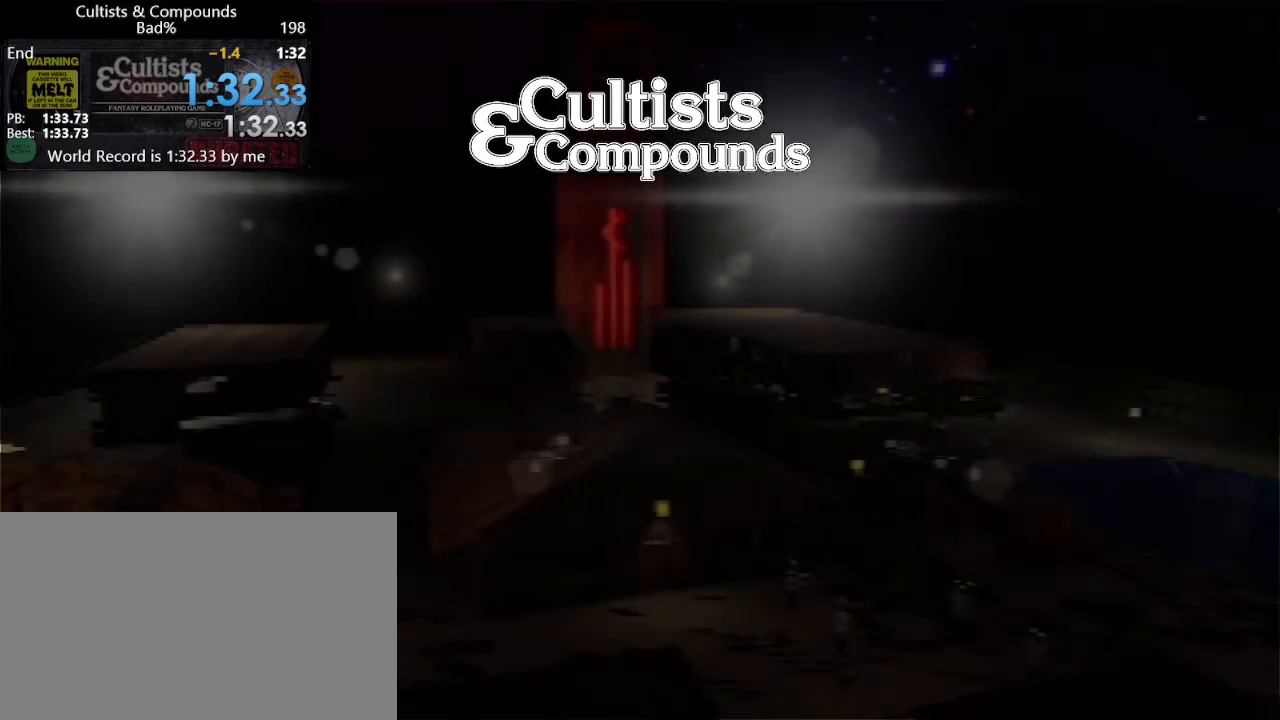
{"keys": [], "mouse": [], "events": [[33, "tab", "down"], [83, "tab", "up"], [133, "alt", "up"]]}
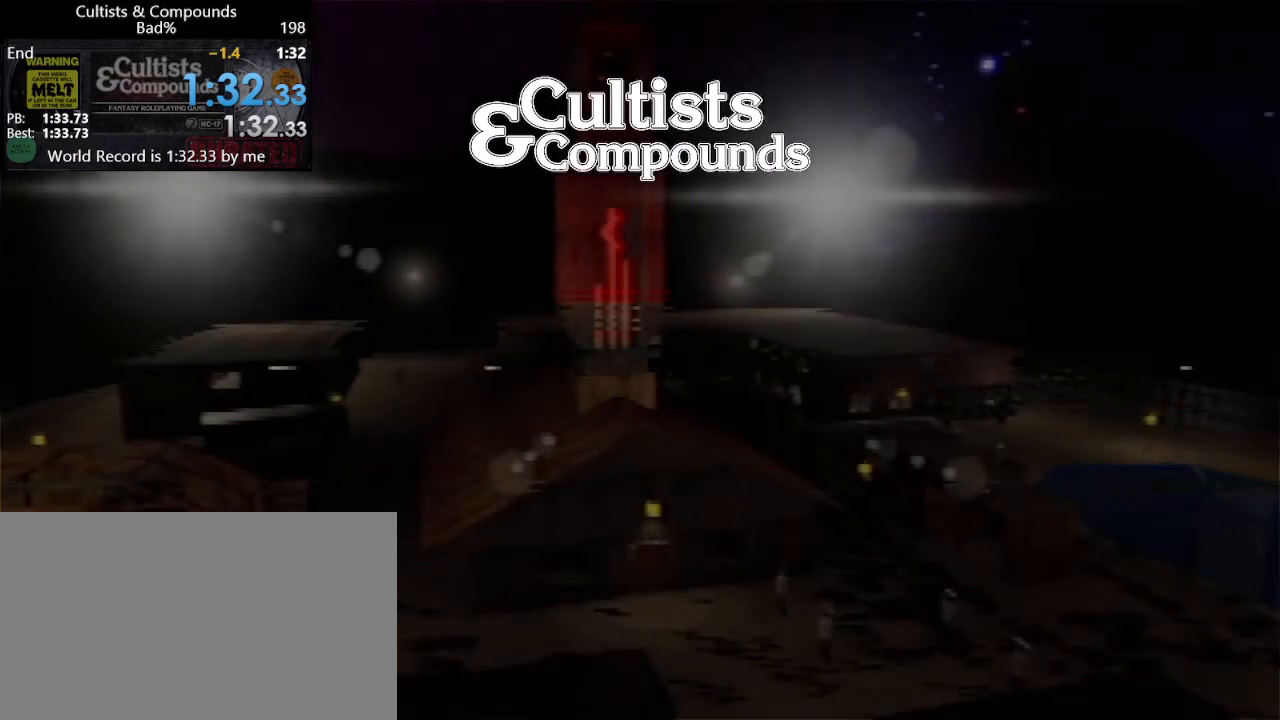
{"keys": [], "mouse": [], "events": []}
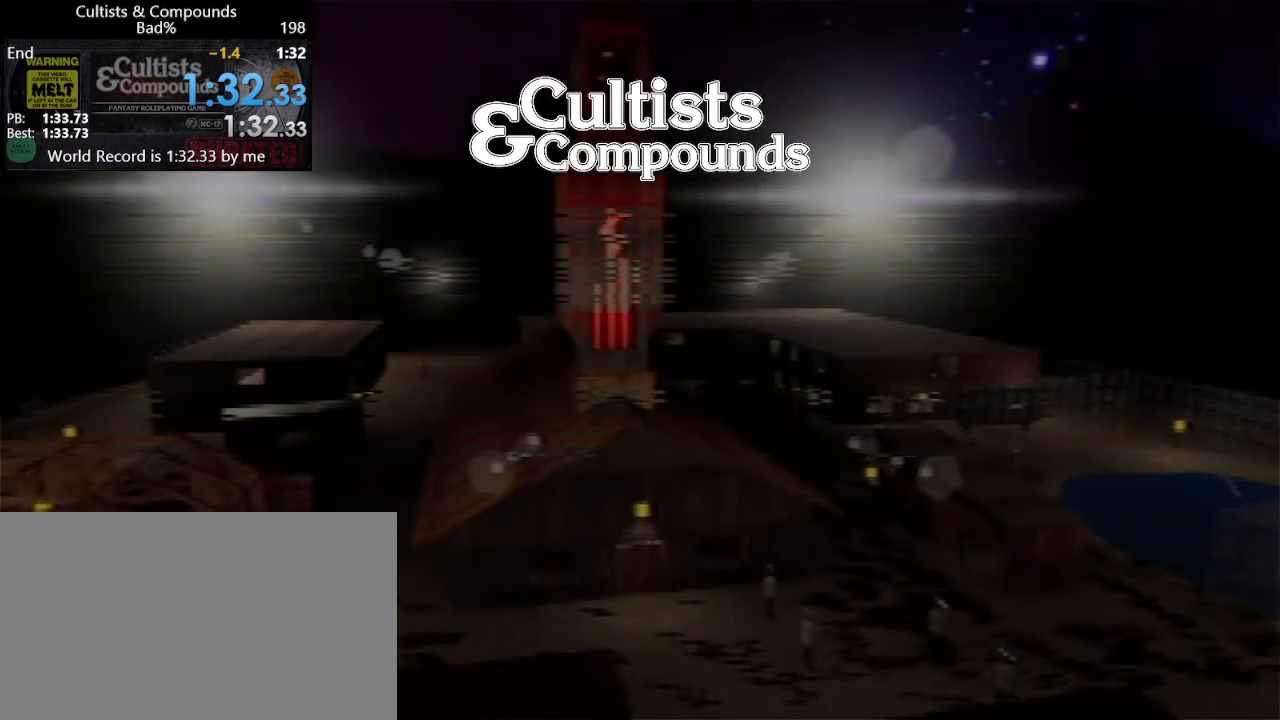
{"keys": [], "mouse": [], "events": []}
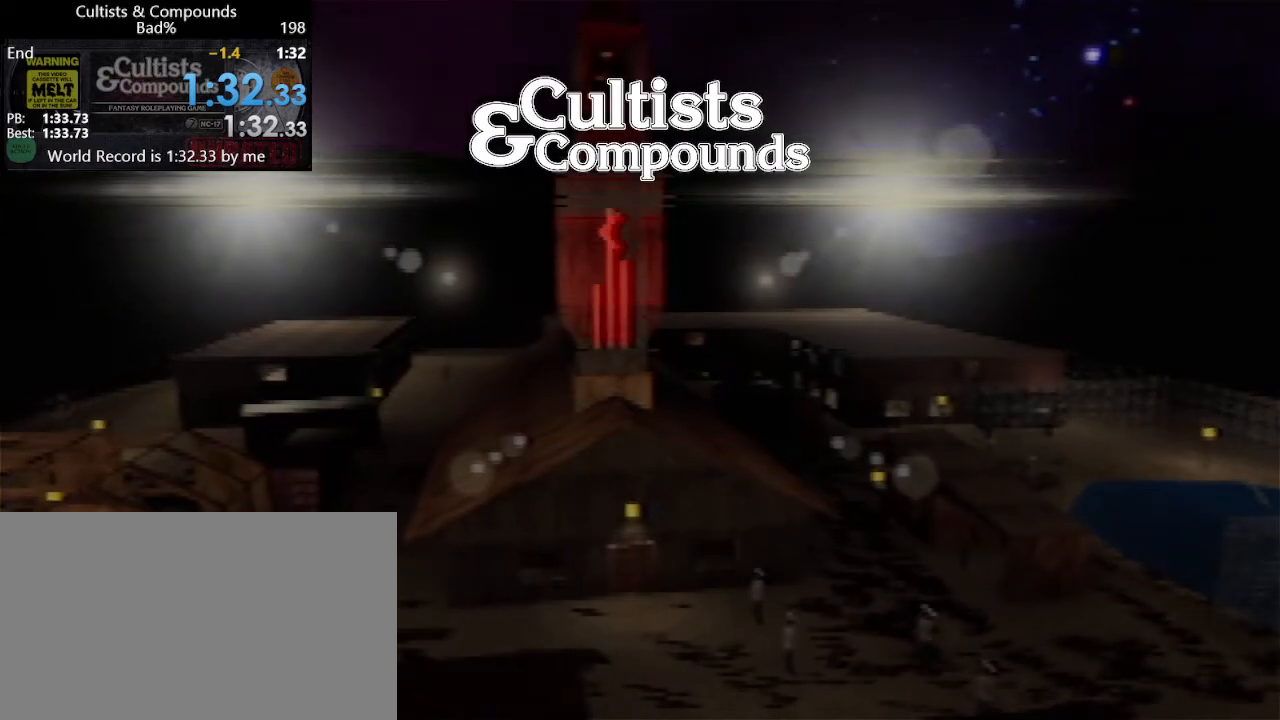
{"keys": [], "mouse": [], "events": []}
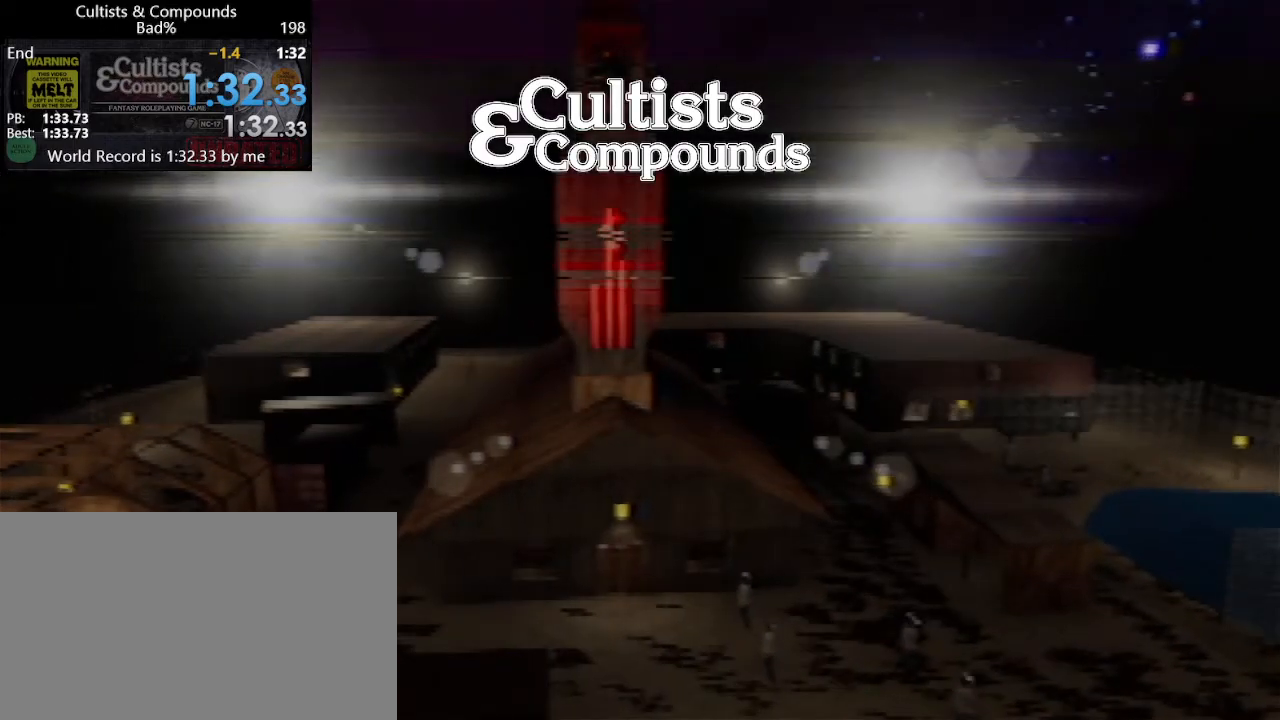
{"keys": [], "mouse": [], "events": []}
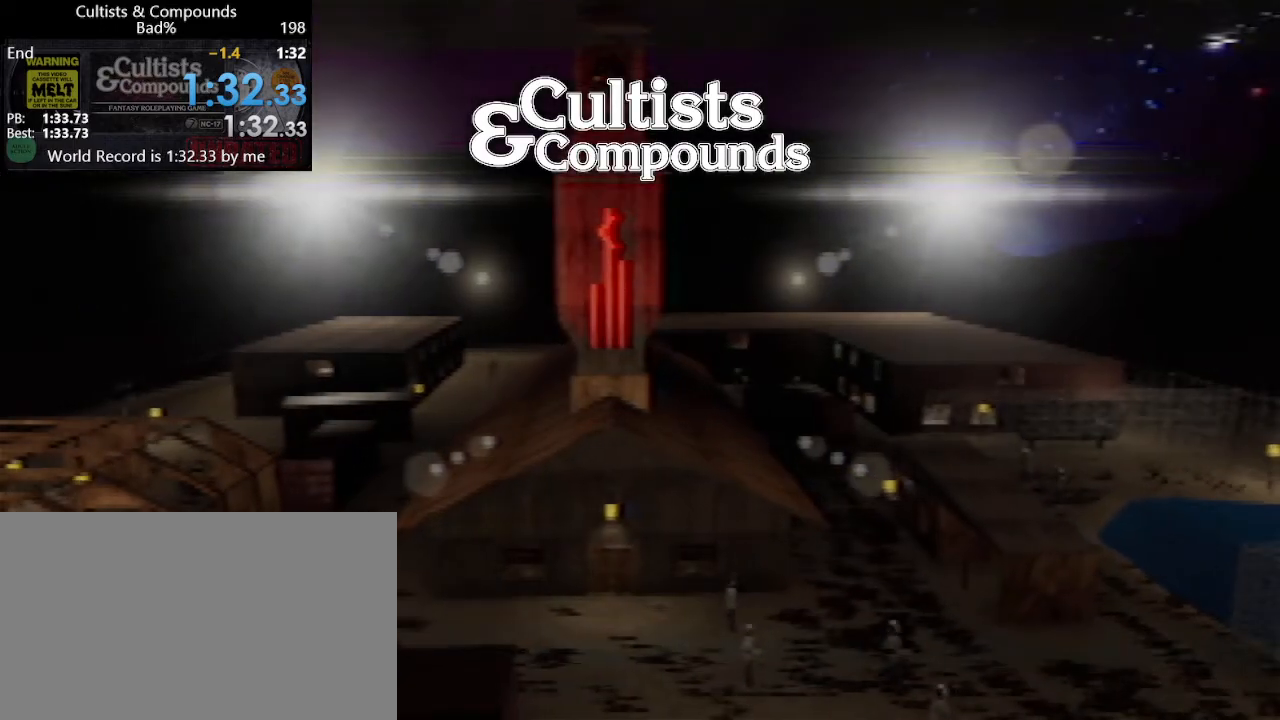
{"keys": [], "mouse": [], "events": []}
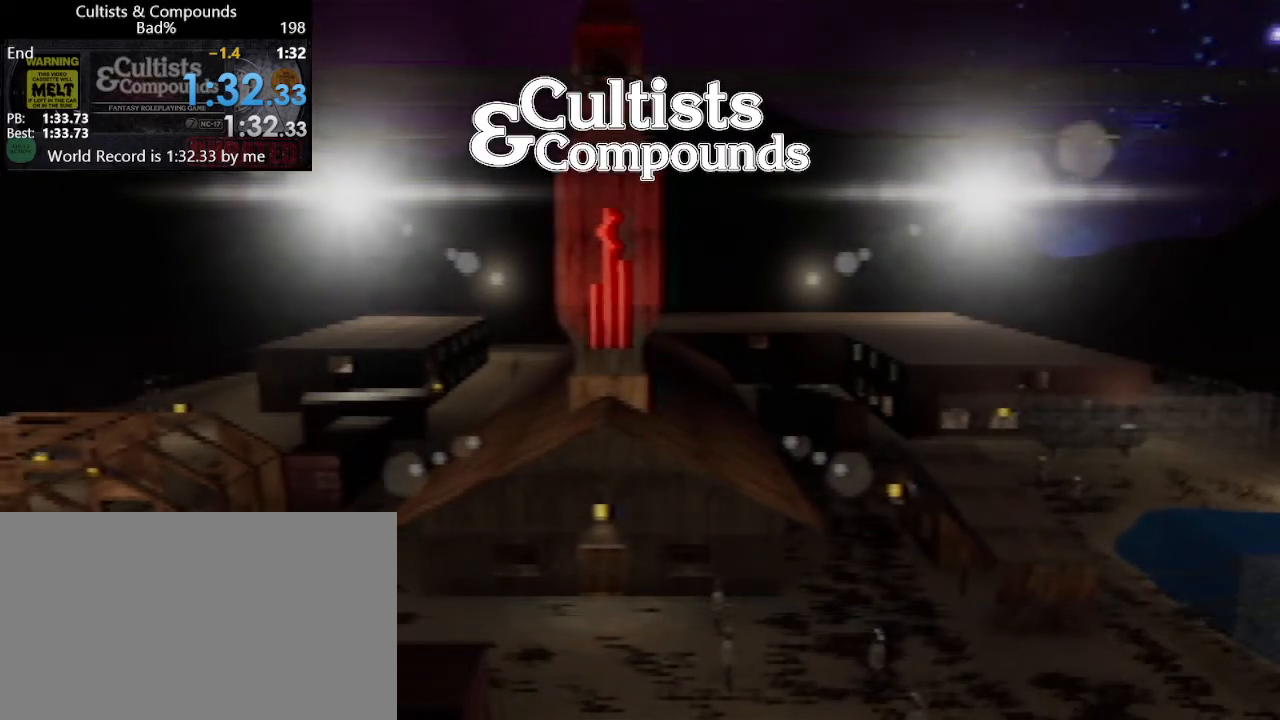
{"keys": [], "mouse": [], "events": []}
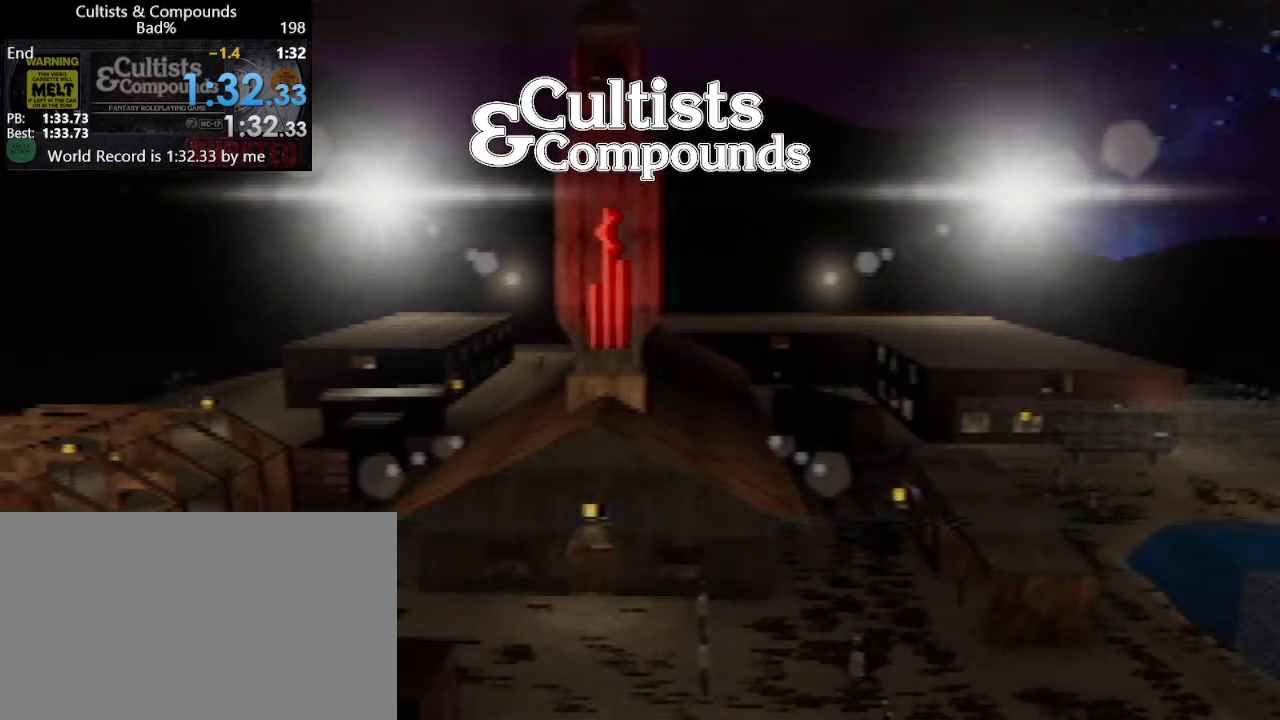
{"keys": [], "mouse": [], "events": []}
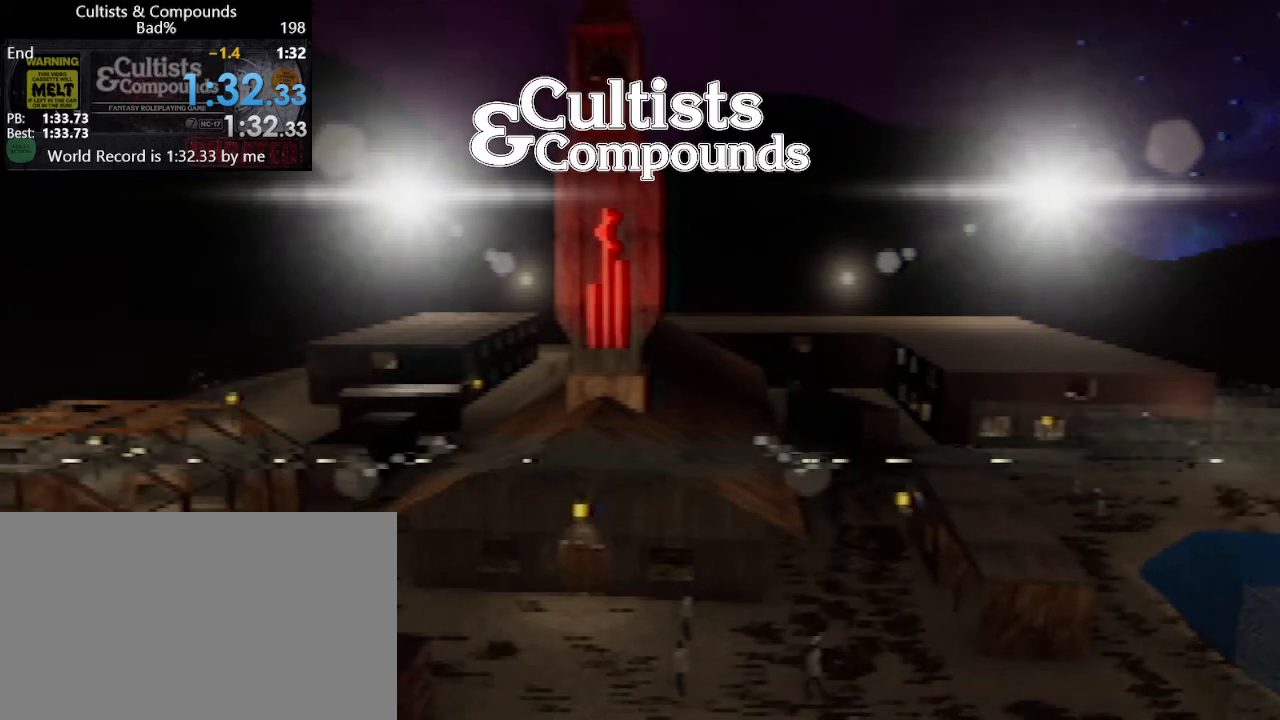
{"keys": [], "mouse": [], "events": []}
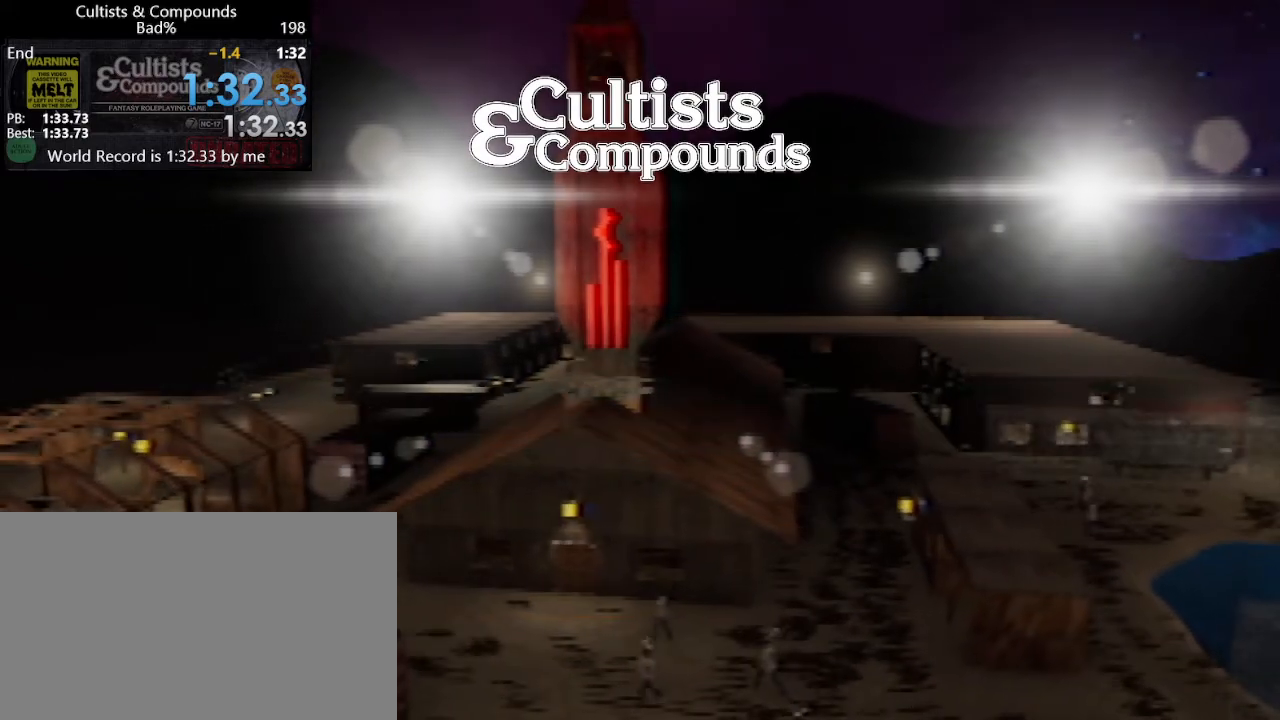
{"keys": [], "mouse": [], "events": [[133, "mouse_left", "down"], [217, "mouse_left", "up"]]}
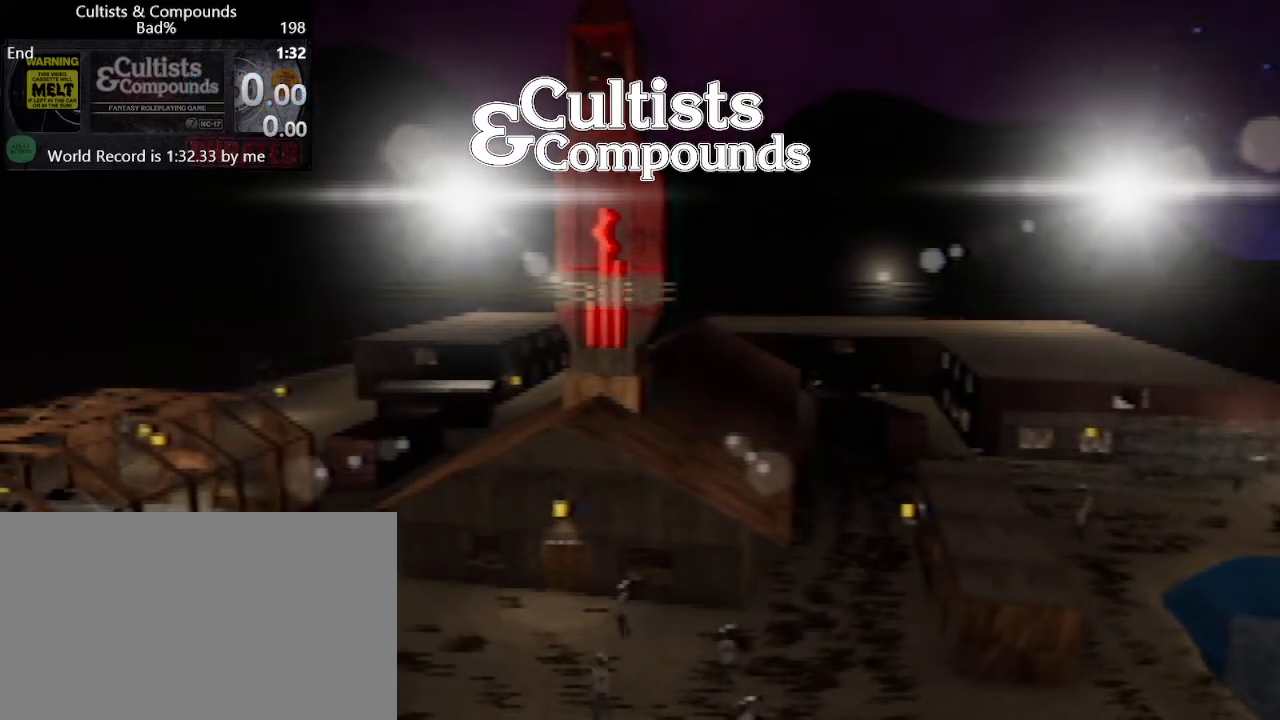
{"keys": [], "mouse": [], "events": []}
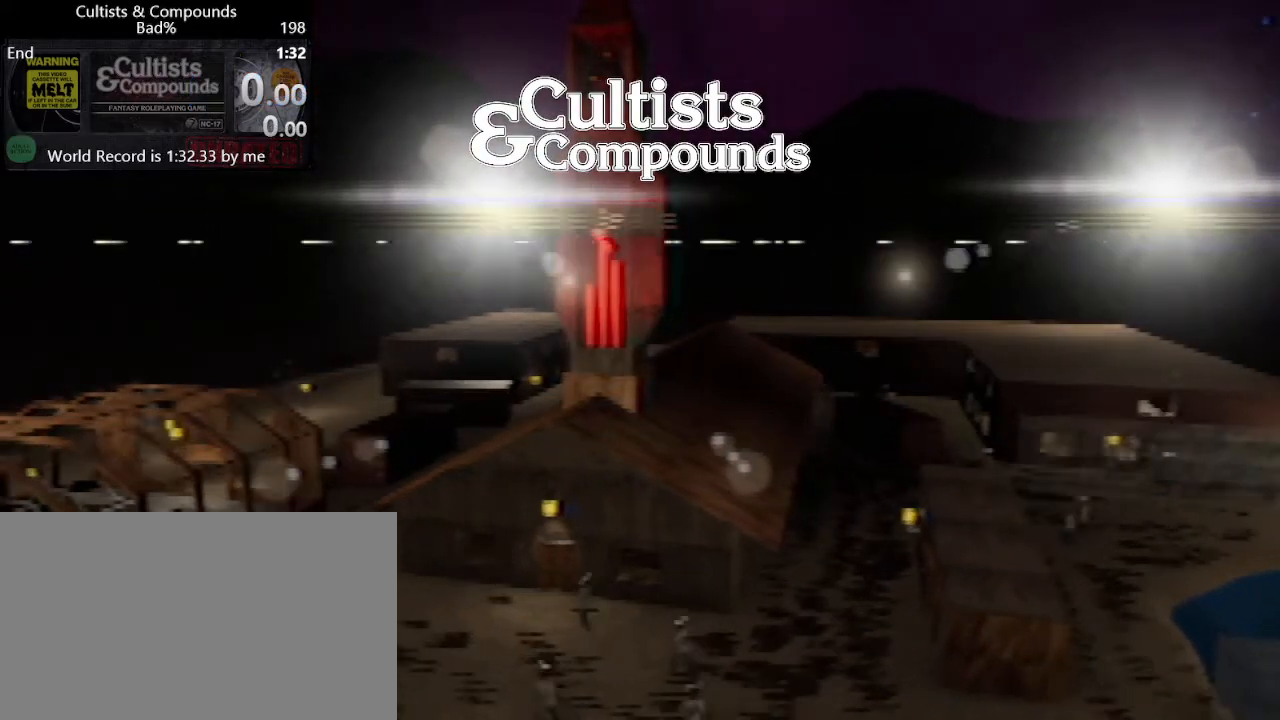
{"keys": [], "mouse": [], "events": []}